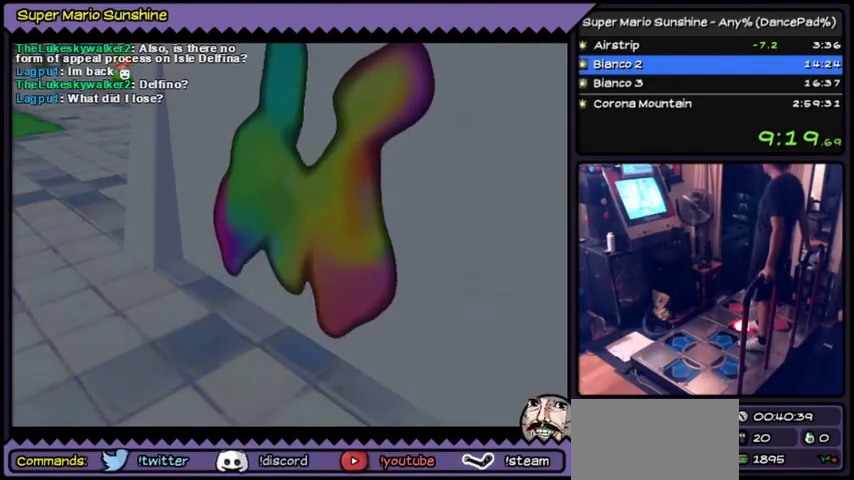
Gameplay with a controller (Nintendo layout); each line is a JSON object with the inputs held at the frame after it. "events" lists button and stick changes between this image and that frame as [ms after this image, input, new state], when the widget could be followed in between. Not read: L3 R3.
{"buttons": ["Y"]}
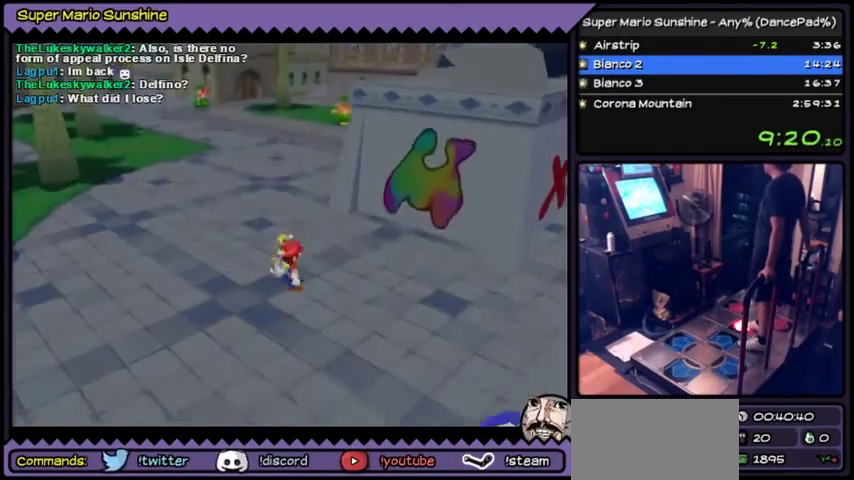
{"buttons": ["Y"]}
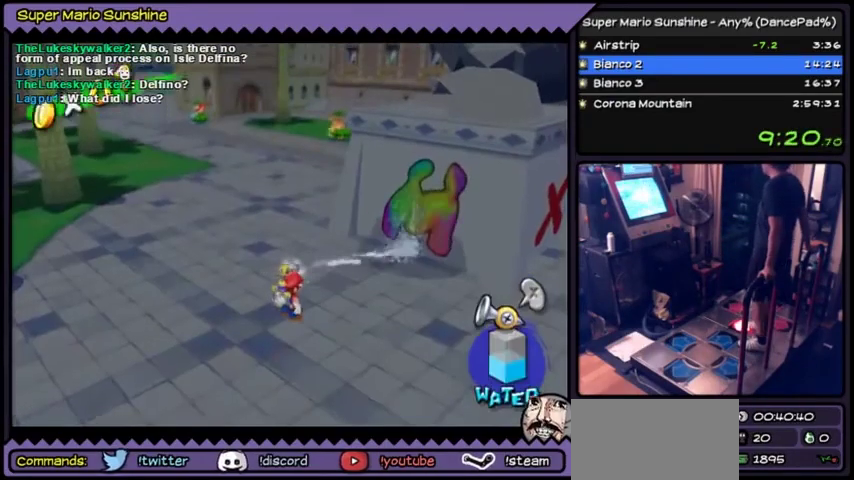
{"buttons": ["Y", "DPAD_DOWN"], "events": [[267, "DPAD_DOWN", "down"], [300, "DPAD_DOWN", "up"], [367, "DPAD_DOWN", "down"]]}
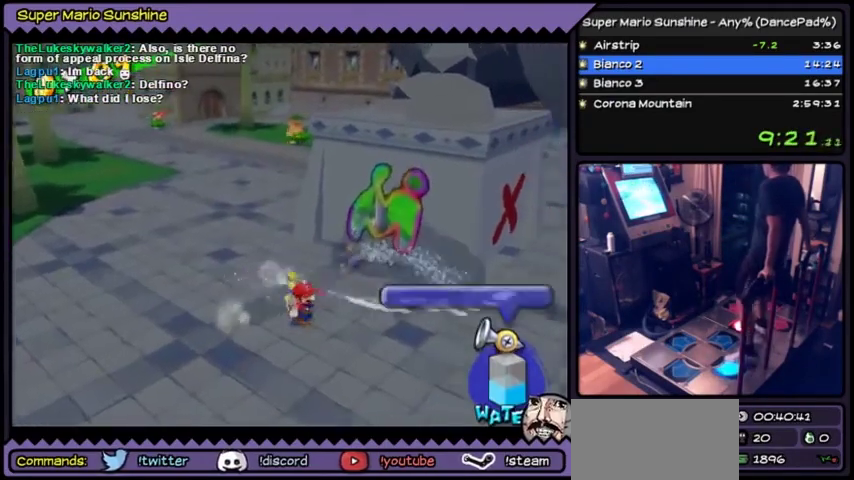
{"buttons": [], "events": [[167, "DPAD_DOWN", "up"], [401, "Y", "up"]]}
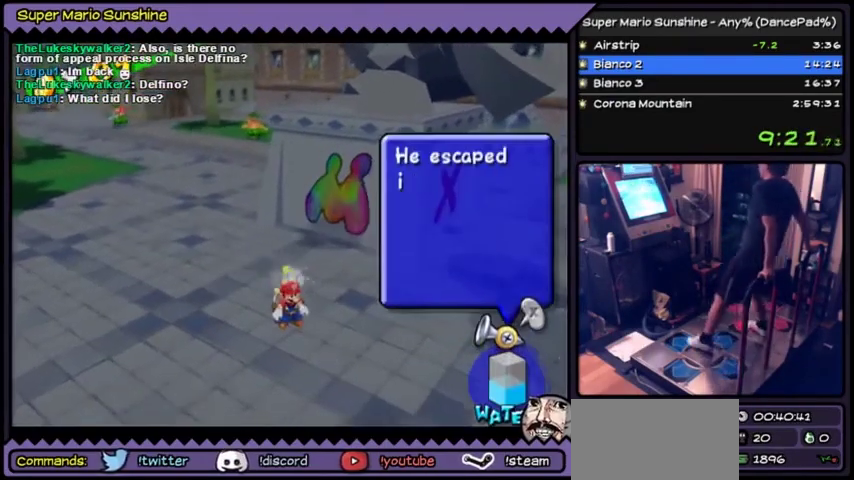
{"buttons": ["DPAD_UP", "DPAD_RIGHT"]}